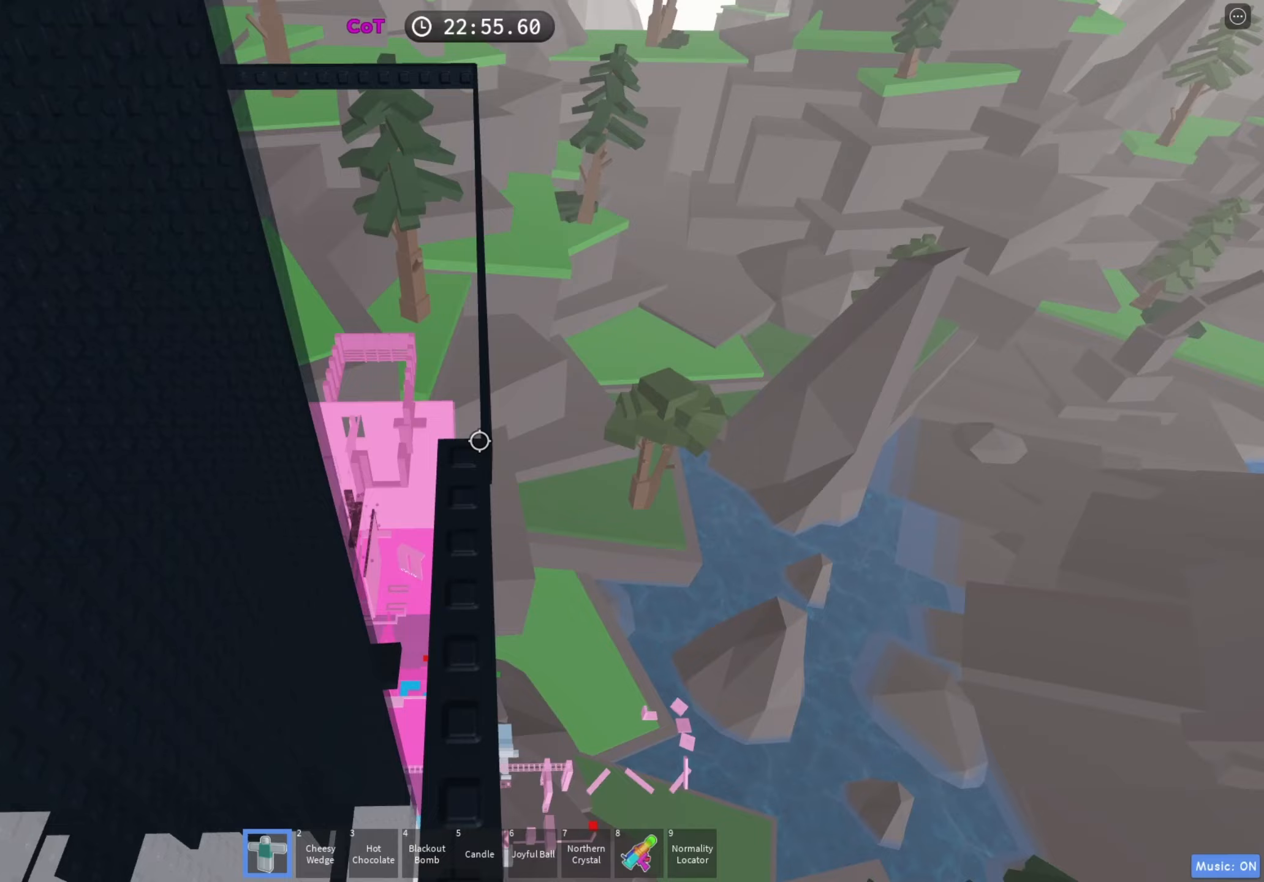
Gameplay with keyboard; each line is a JSON object with the keys held at the frame after it. "events" lists presses ("down") and releases ("up") of "a", "ctrl", "d", "e", "f", "q", "r", "s", "shift", "space", "tab" and "w" between this image and that frame as [ms after this image, input, new state], when the widget could be followed in between. No other keys are recorded. Mouse input is not recorded.
{"keys": ["w"], "events": []}
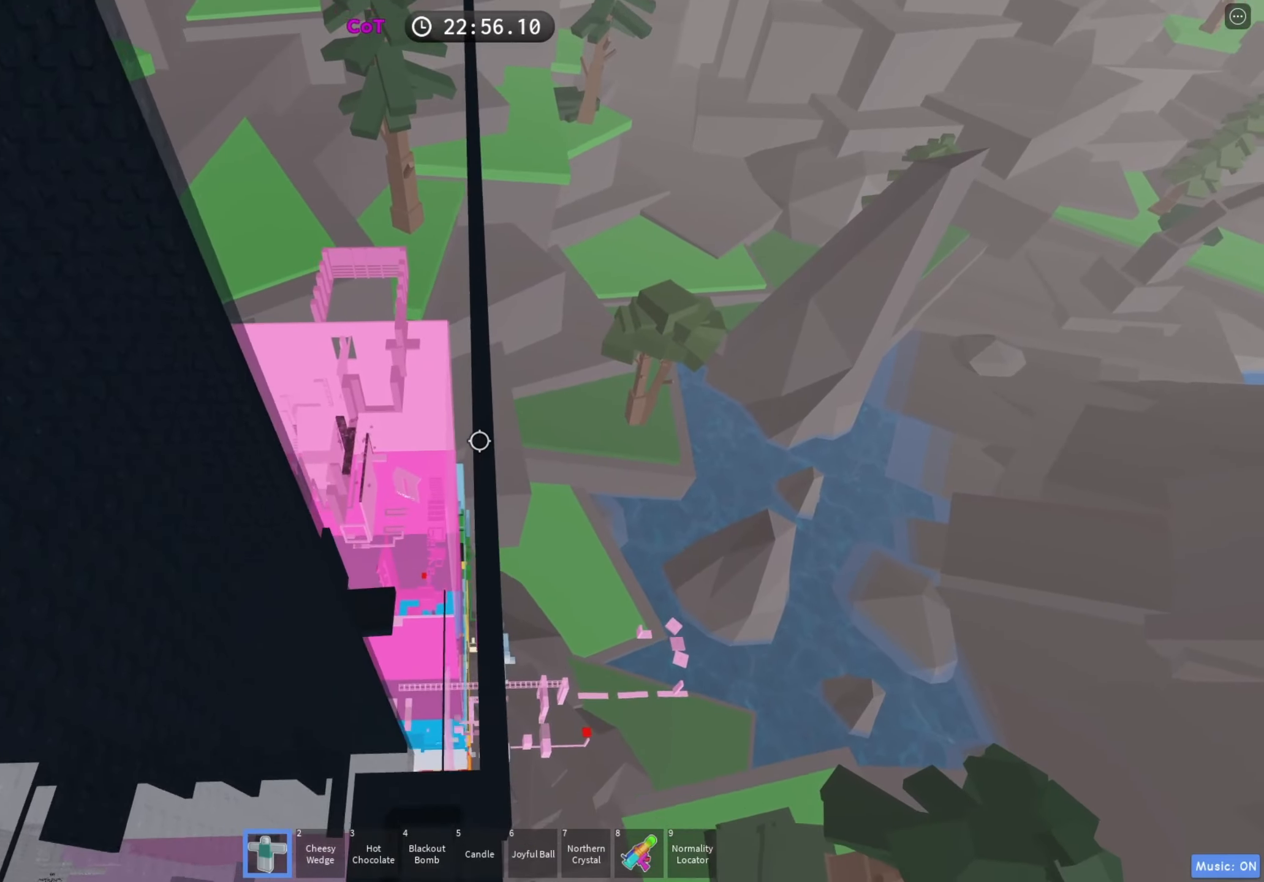
{"keys": ["w"], "events": [[117, "space", "down"], [233, "space", "up"]]}
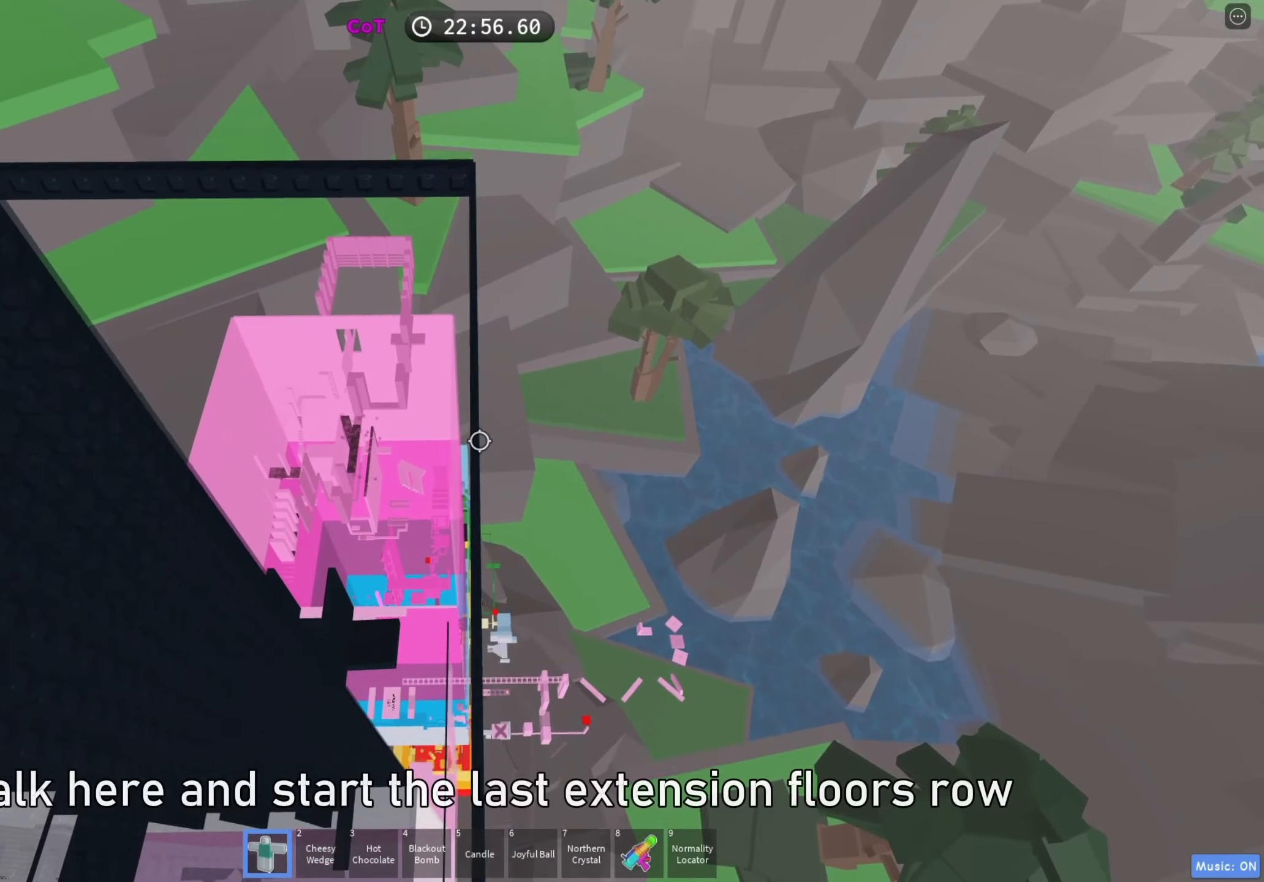
{"keys": ["w"], "events": []}
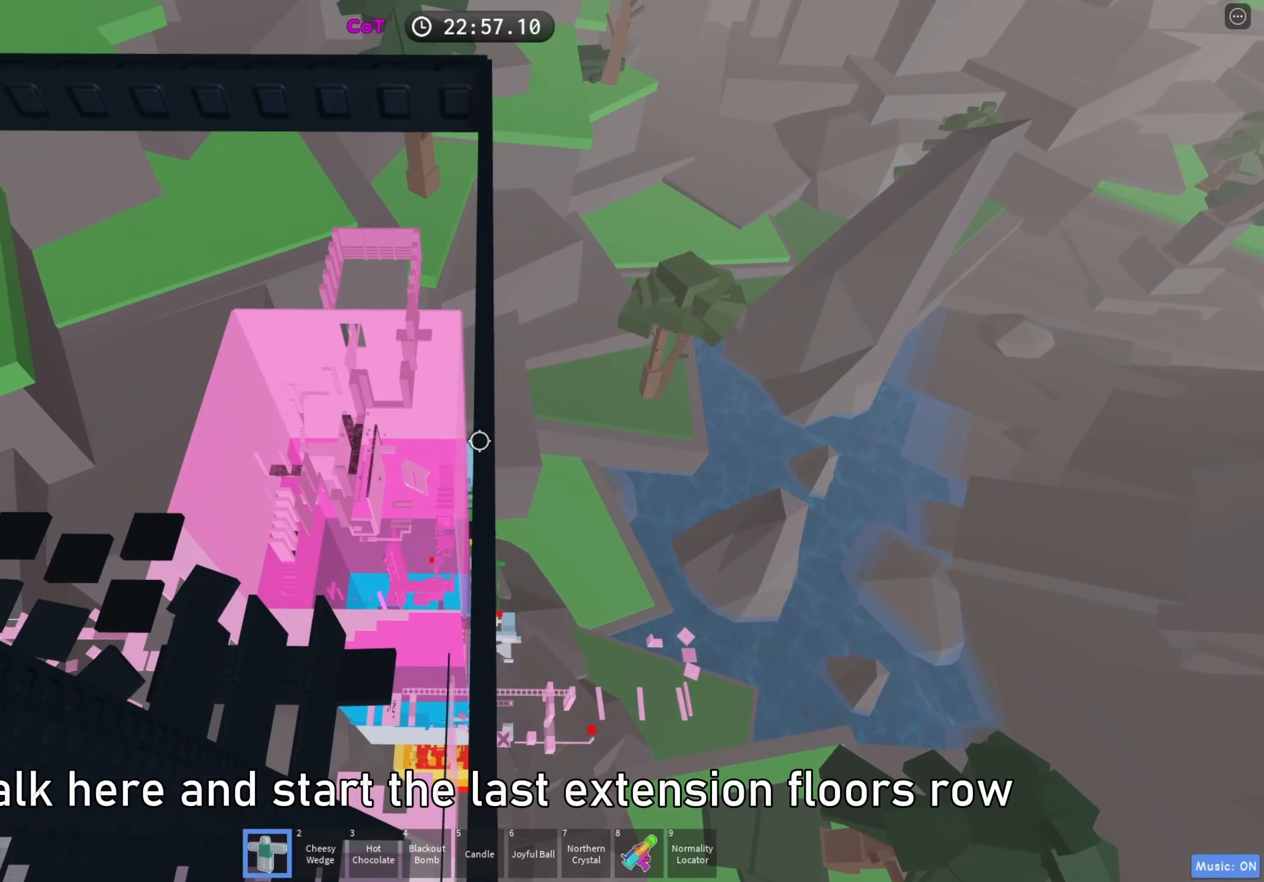
{"keys": [], "events": [[367, "w", "up"]]}
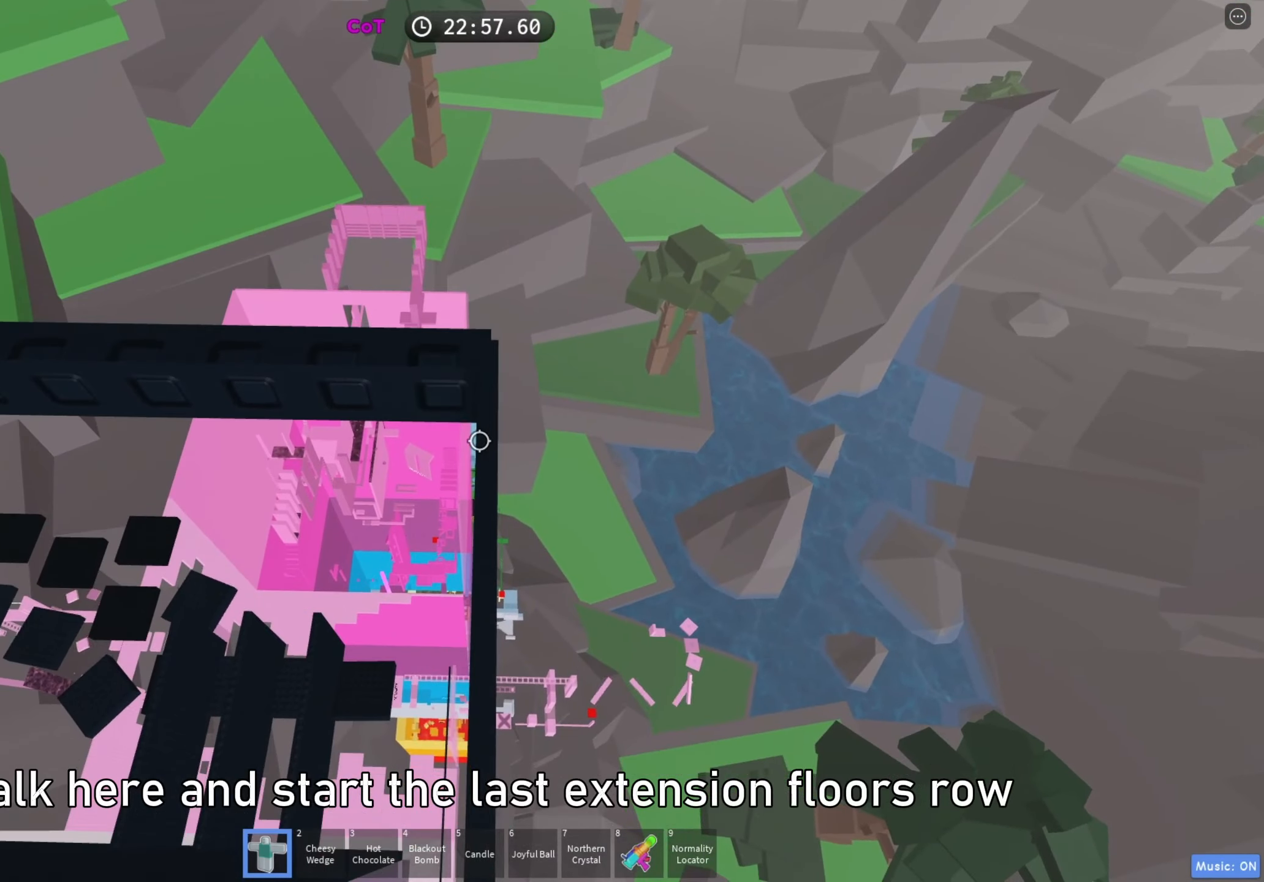
{"keys": [], "events": [[17, "w", "down"], [100, "w", "up"], [217, "w", "down"], [333, "w", "up"], [350, "space", "down"], [467, "space", "up"]]}
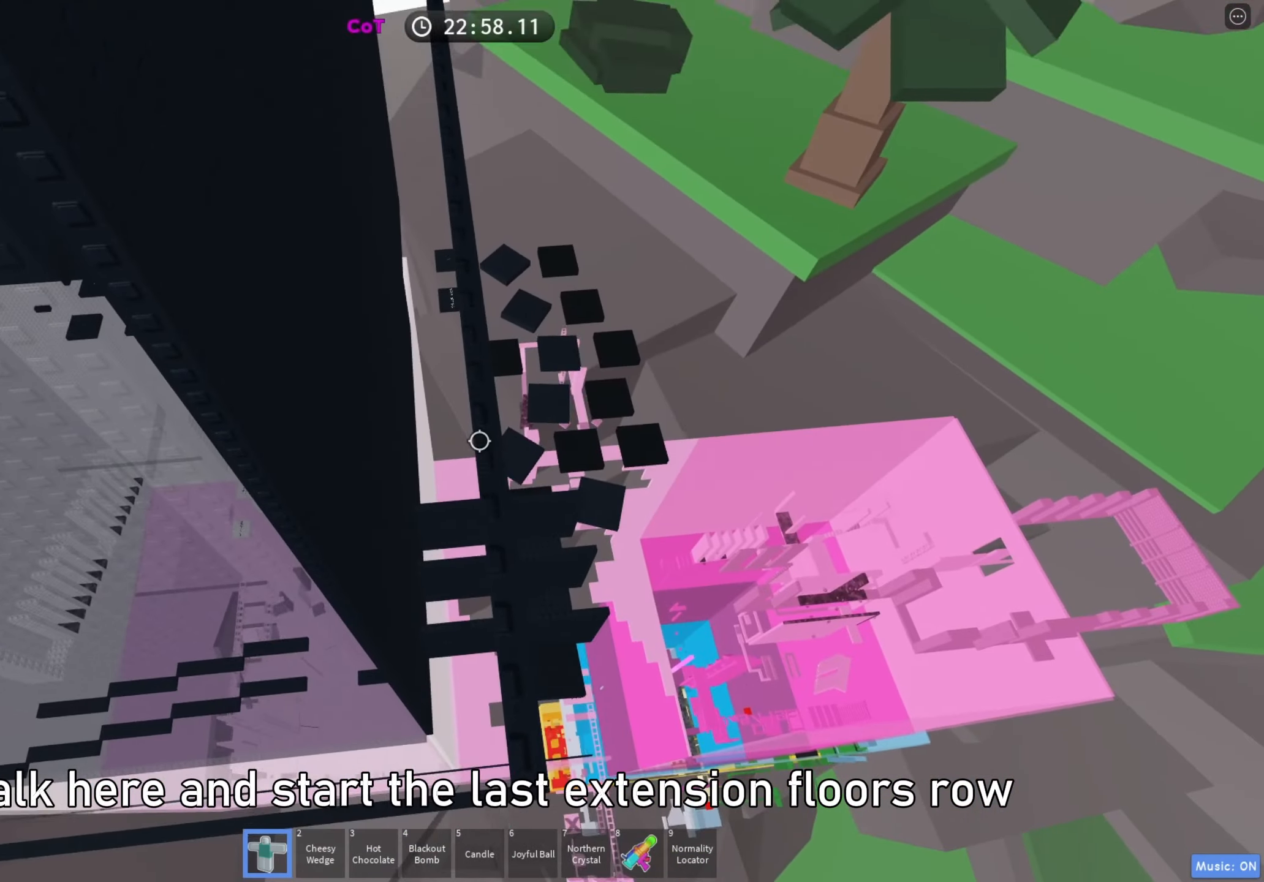
{"keys": [], "events": [[133, "w", "down"], [500, "w", "up"]]}
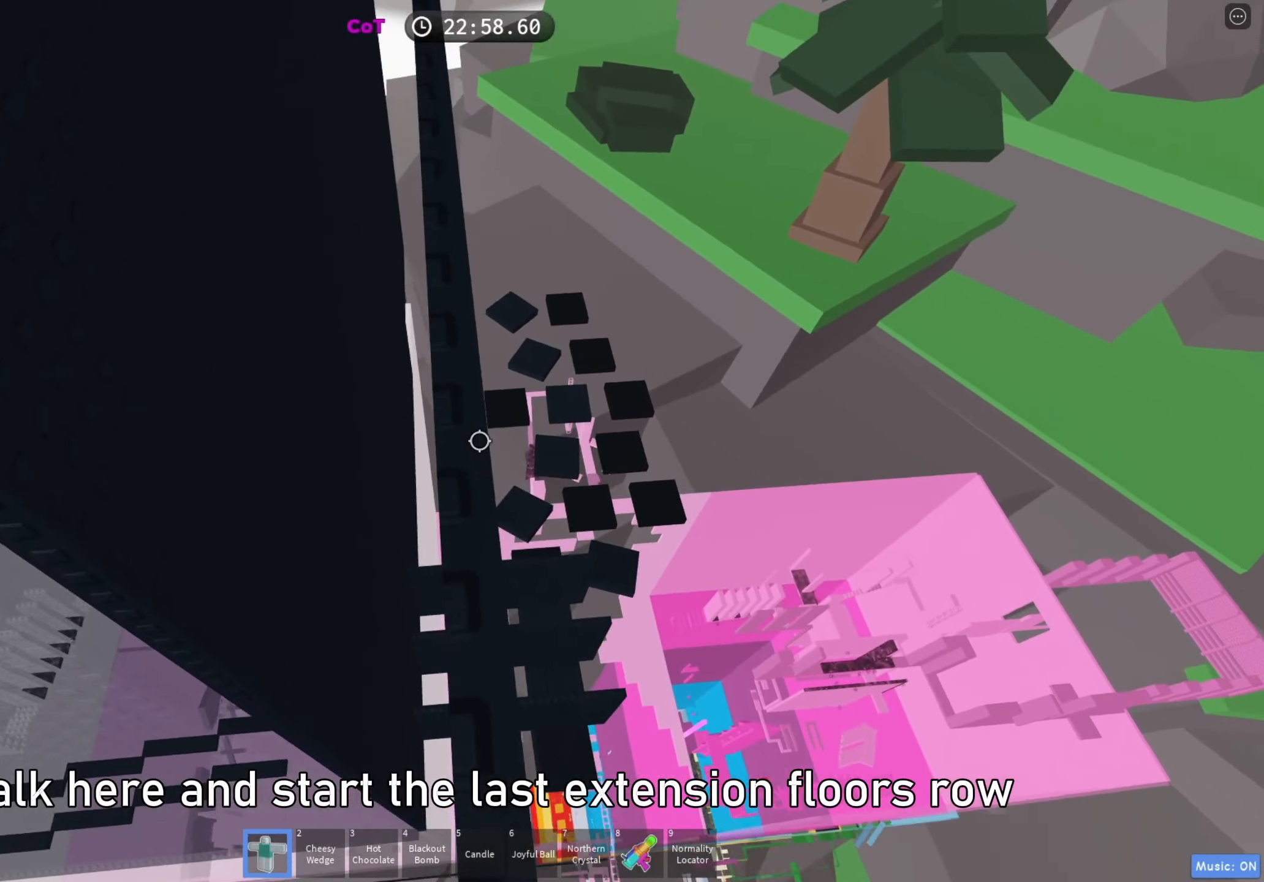
{"keys": ["shift"], "events": [[133, "w", "down"], [383, "shift", "down"], [433, "w", "up"]]}
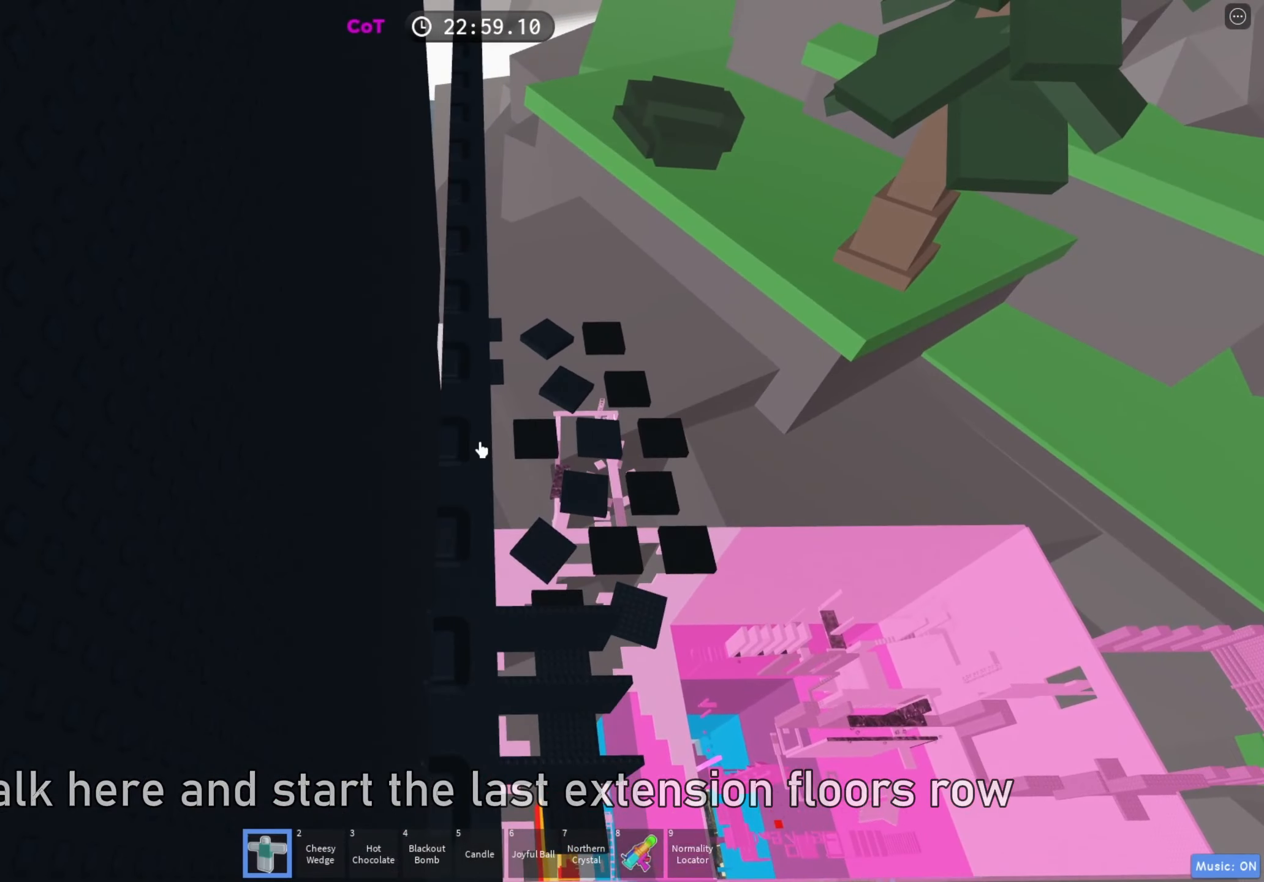
{"keys": ["w"], "events": [[17, "shift", "up"], [83, "w", "down"], [317, "w", "up"], [467, "w", "down"]]}
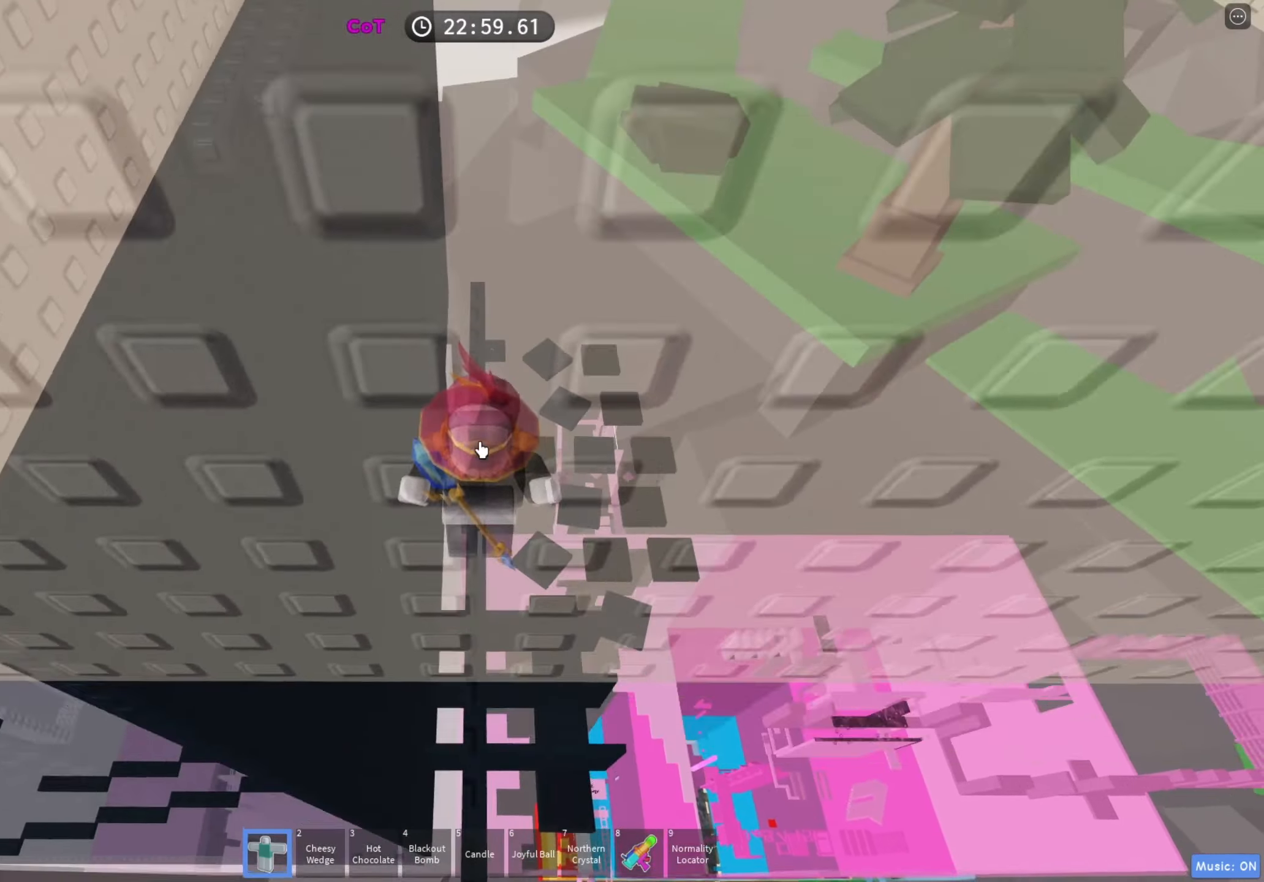
{"keys": [], "events": [[100, "w", "up"], [283, "w", "down"], [383, "w", "up"]]}
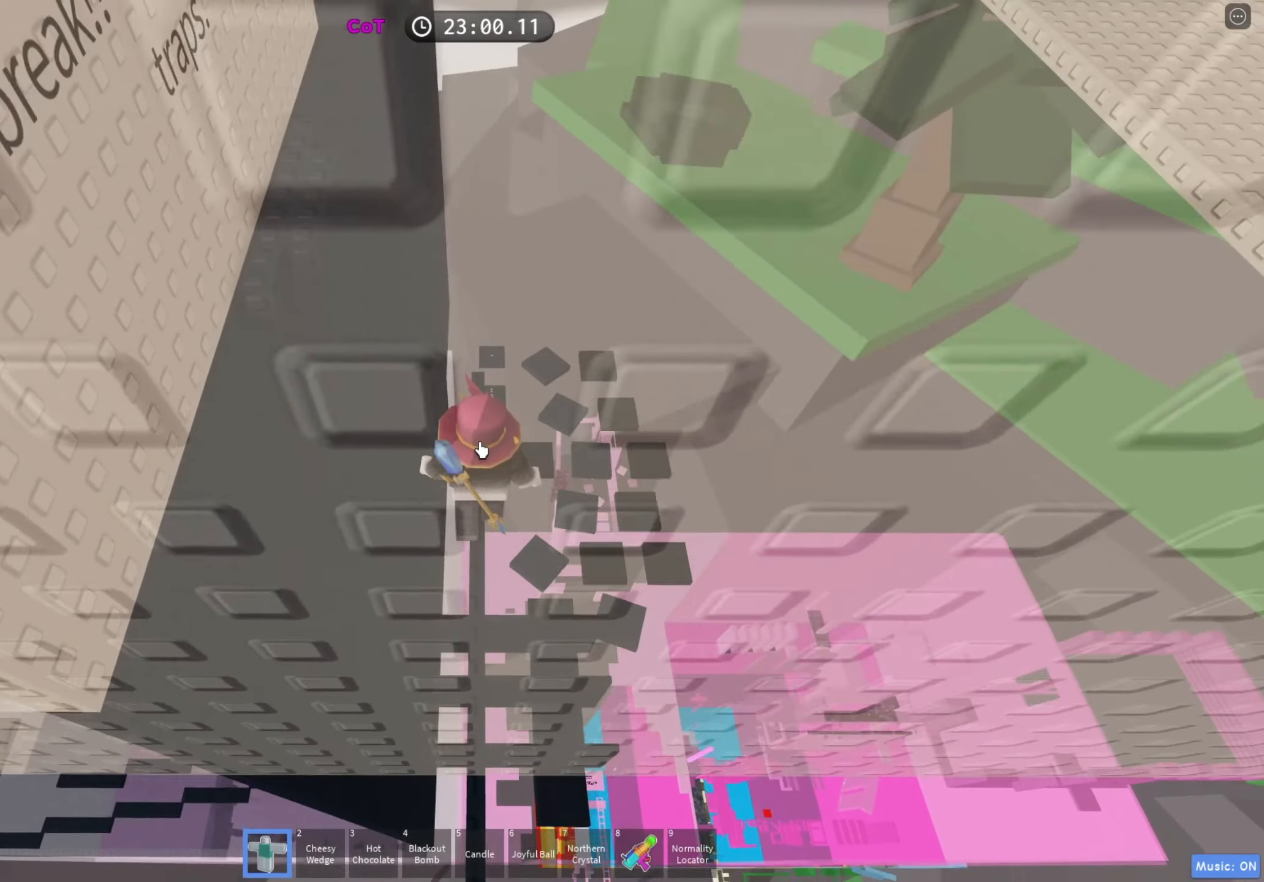
{"keys": ["w"], "events": [[500, "w", "down"]]}
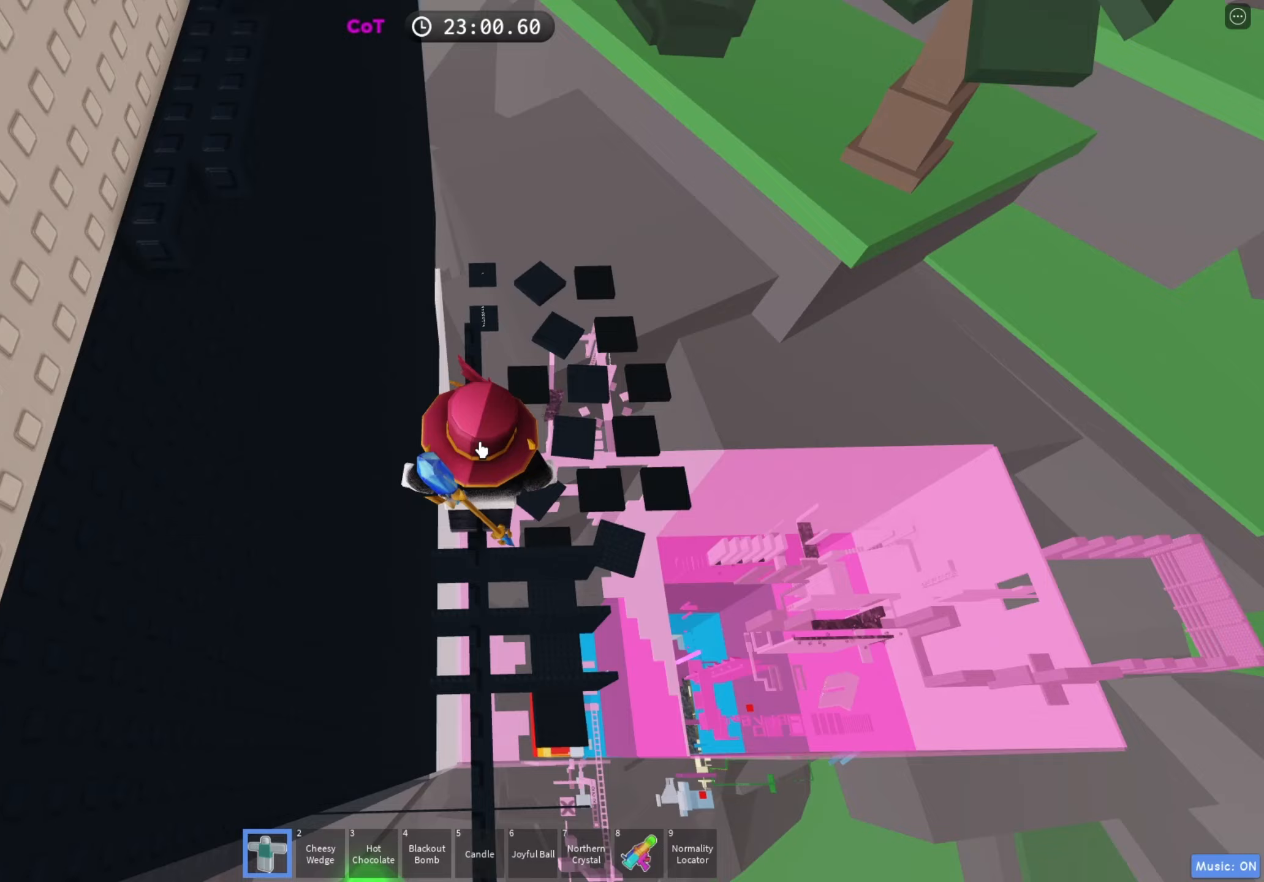
{"keys": ["shift", "w"], "events": [[133, "w", "up"], [233, "w", "down"], [350, "space", "down"], [450, "space", "up"], [467, "shift", "down"]]}
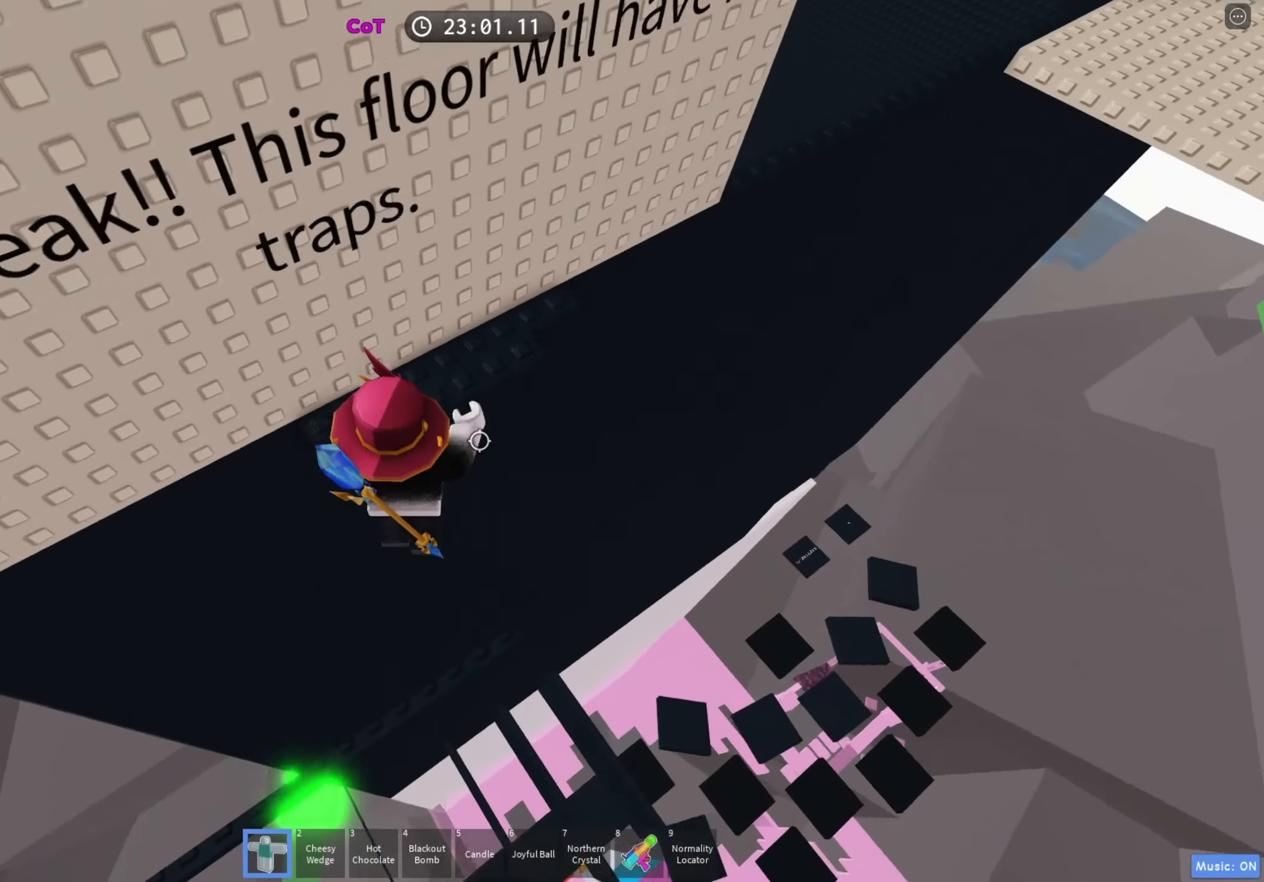
{"keys": [], "events": [[100, "shift", "up"], [133, "d", "down"], [333, "d", "up"], [350, "w", "up"]]}
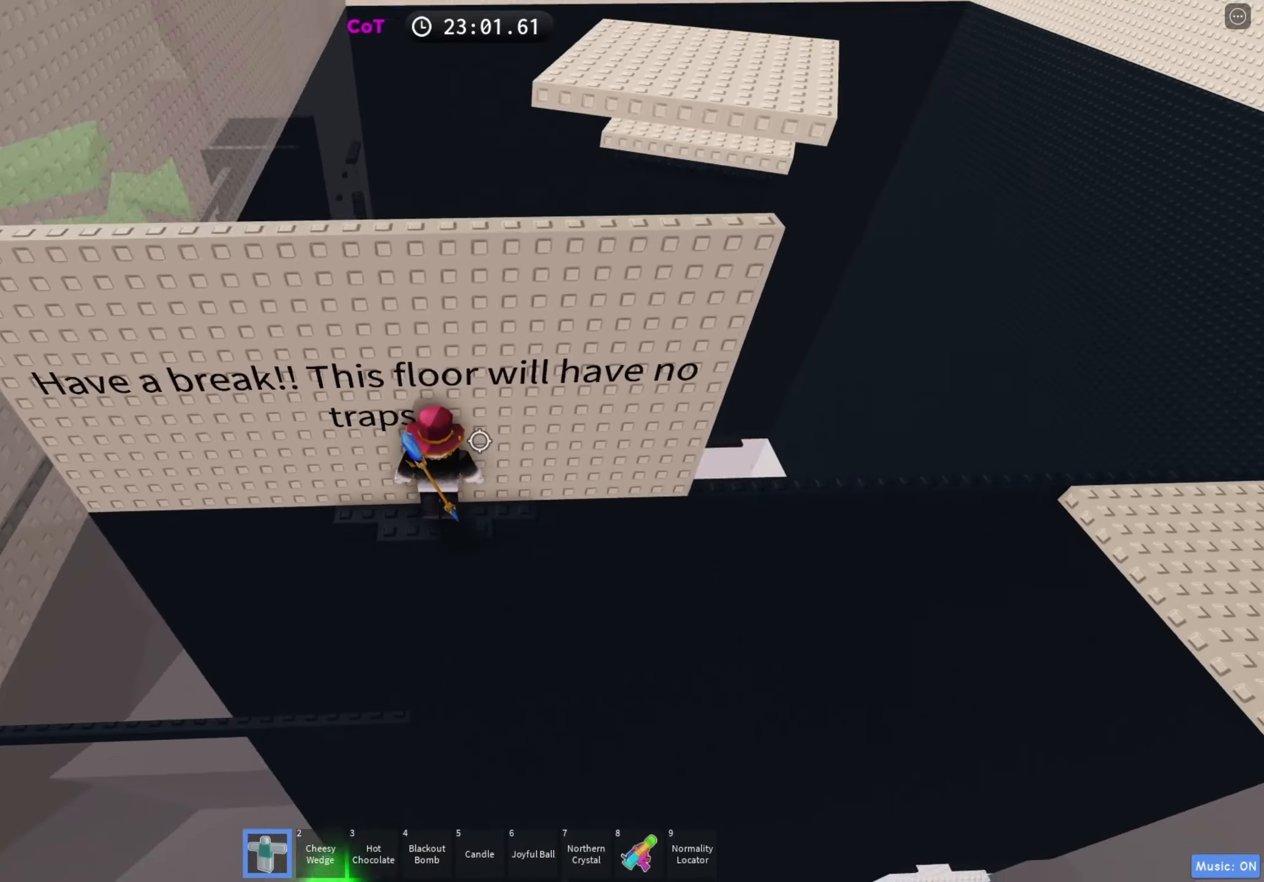
{"keys": [], "events": []}
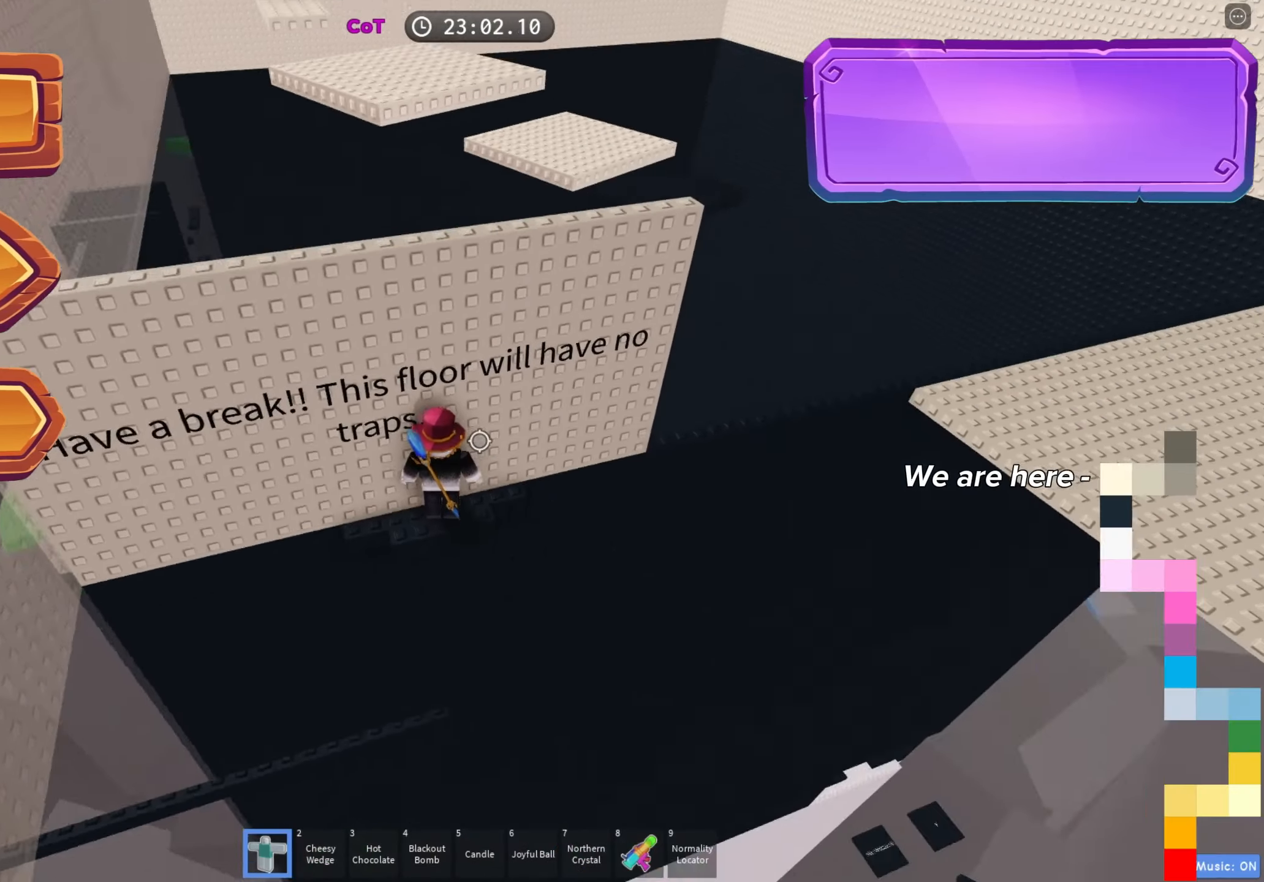
{"keys": ["d"], "events": [[117, "w", "down"], [433, "w", "up"], [467, "d", "down"]]}
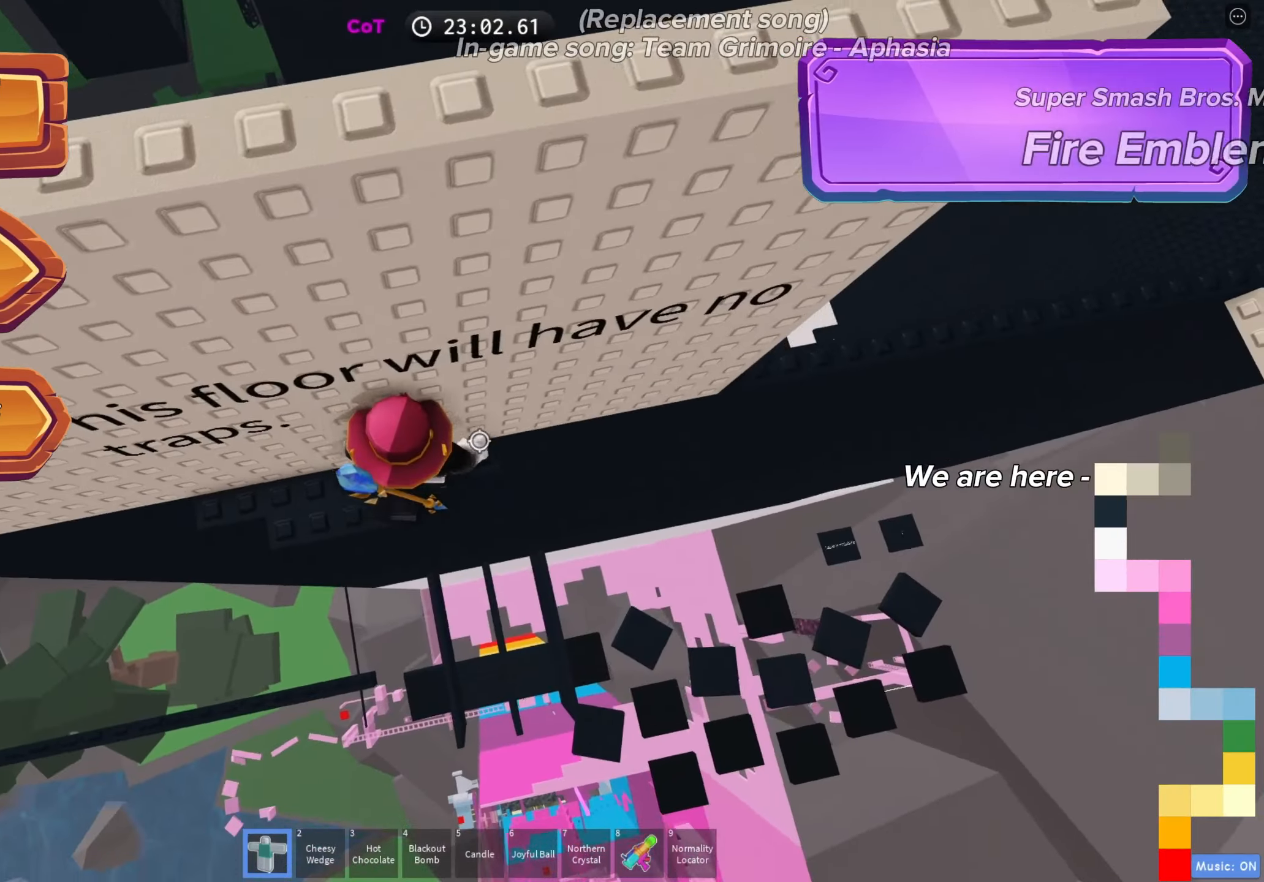
{"keys": ["d"], "events": [[150, "space", "down"], [267, "space", "up"]]}
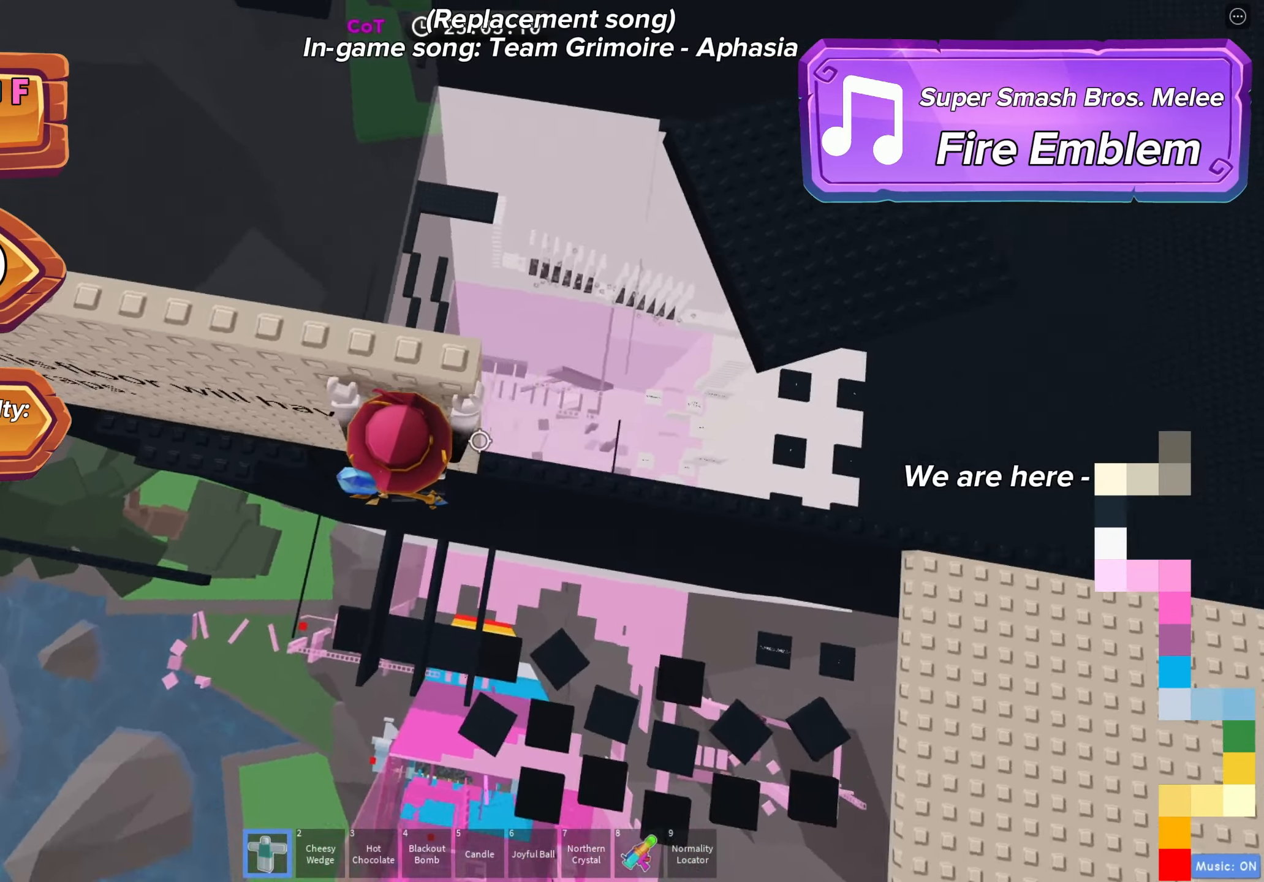
{"keys": ["w"], "events": [[233, "d", "up"], [233, "space", "down"], [333, "space", "up"], [483, "w", "down"]]}
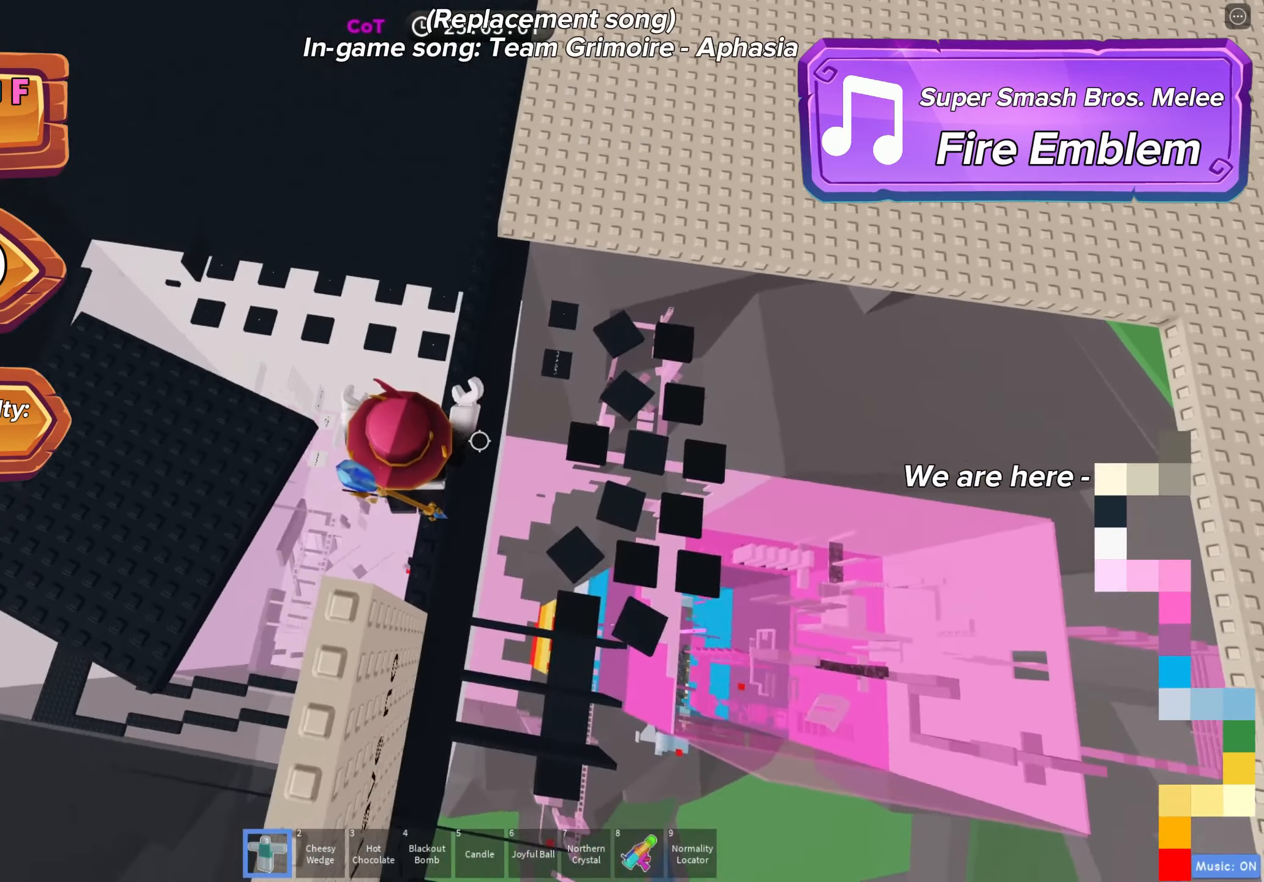
{"keys": ["w"], "events": [[350, "shift", "down"], [467, "shift", "up"]]}
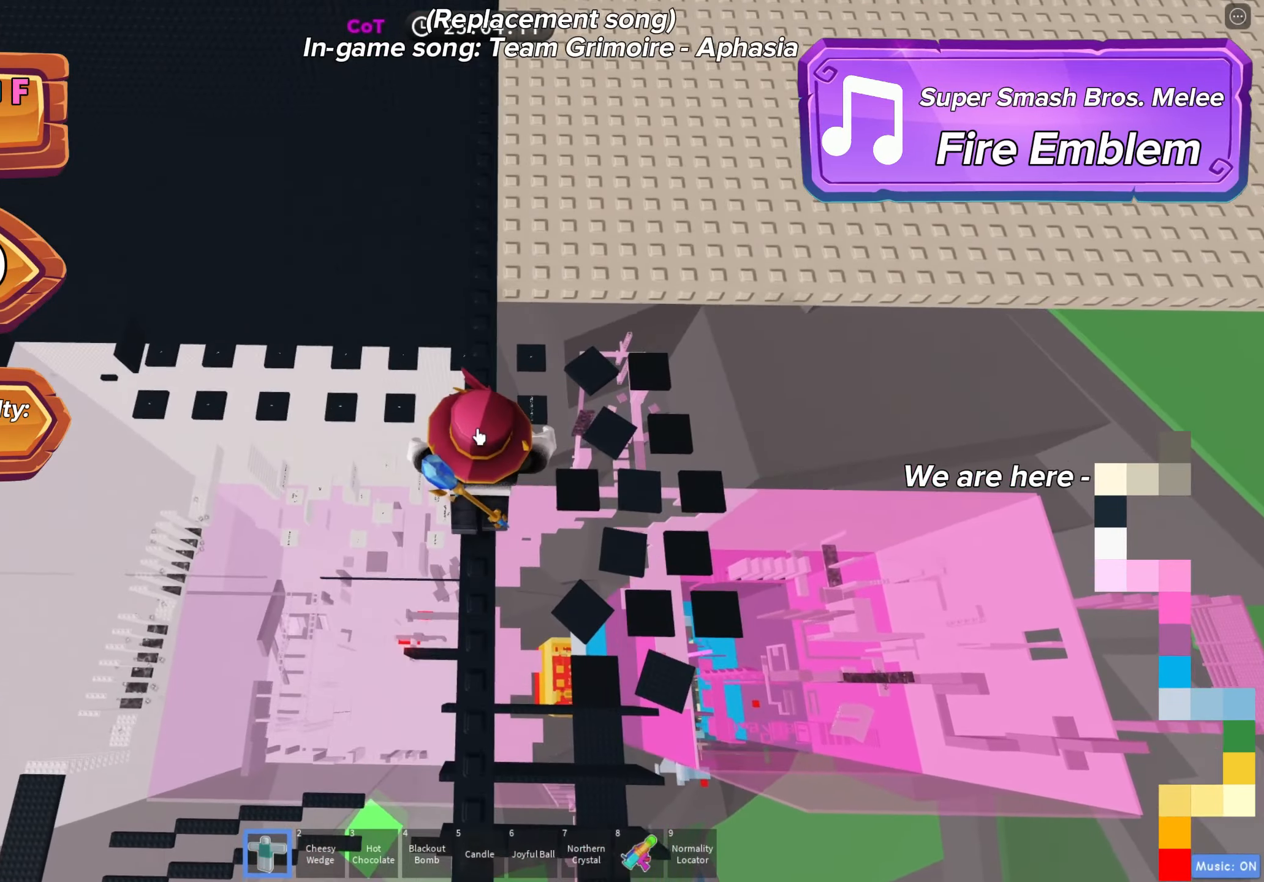
{"keys": [], "events": [[133, "w", "up"]]}
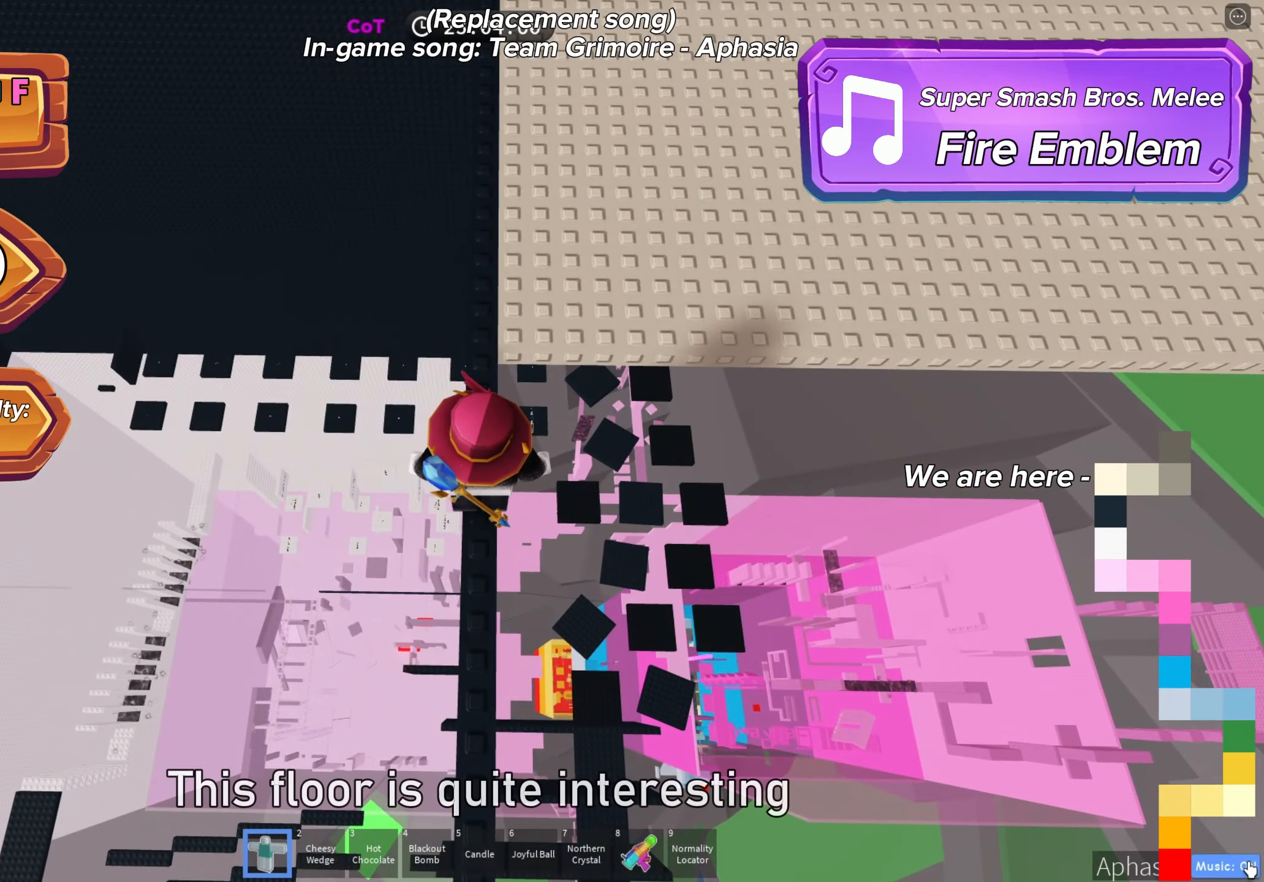
{"keys": [], "events": []}
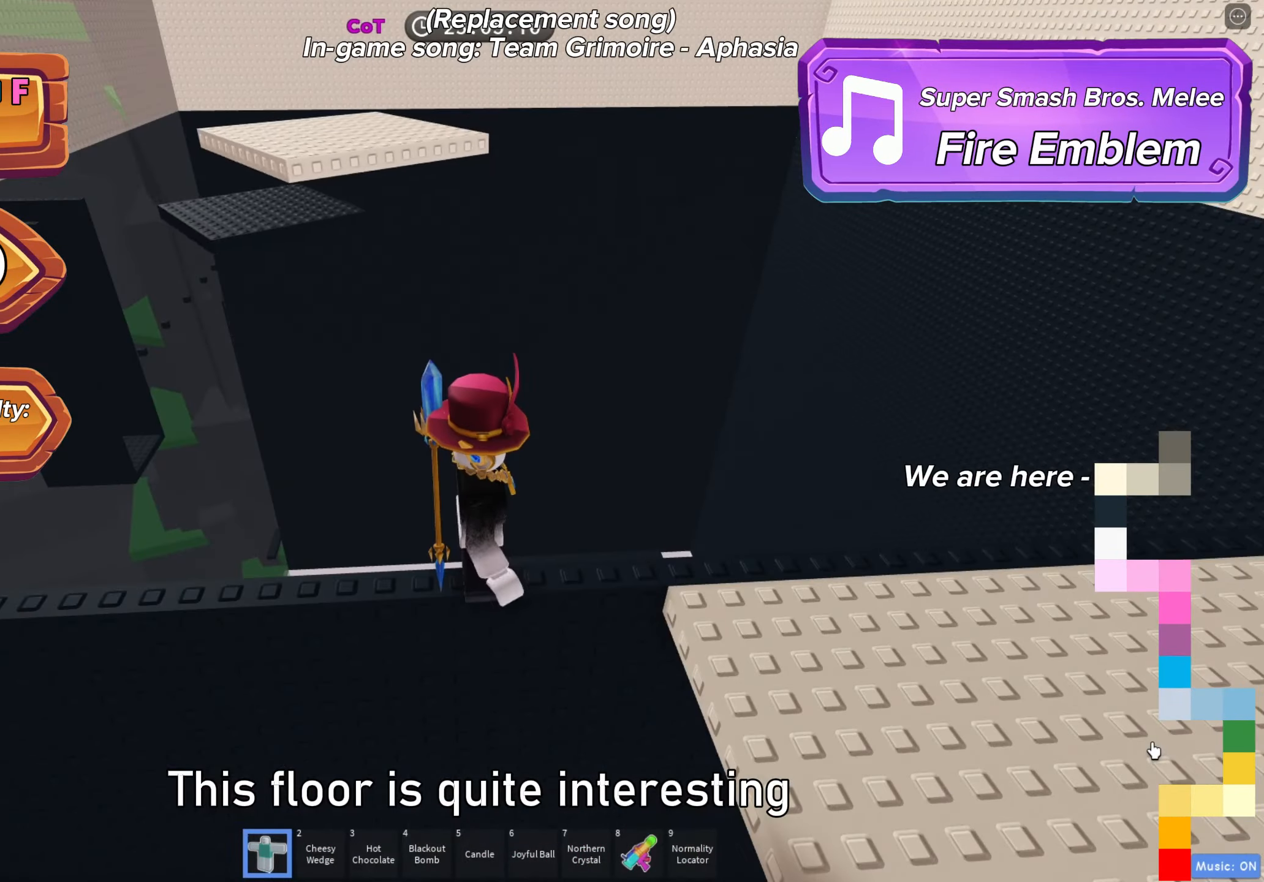
{"keys": [], "events": []}
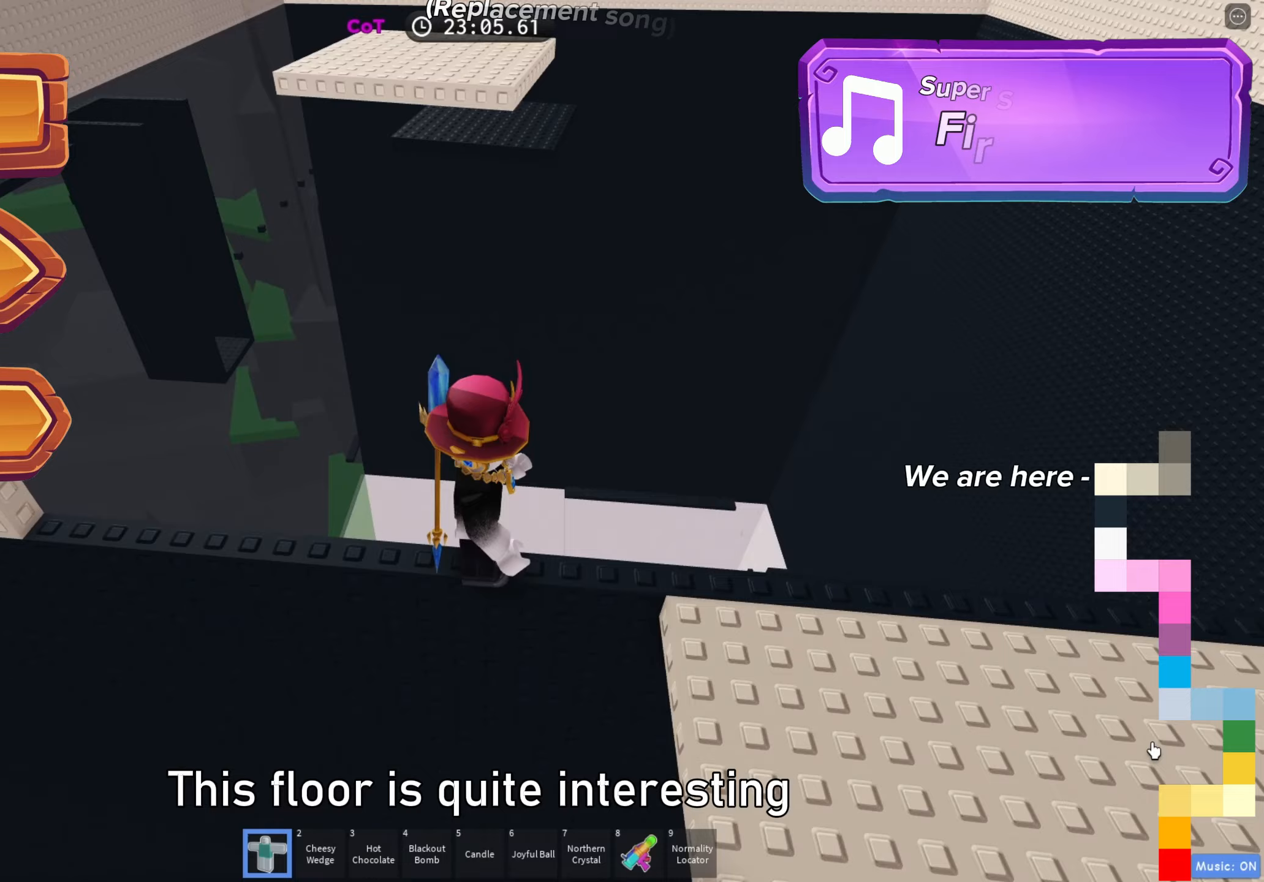
{"keys": [], "events": [[50, "space", "down"], [167, "space", "up"], [383, "shift", "down"], [500, "shift", "up"]]}
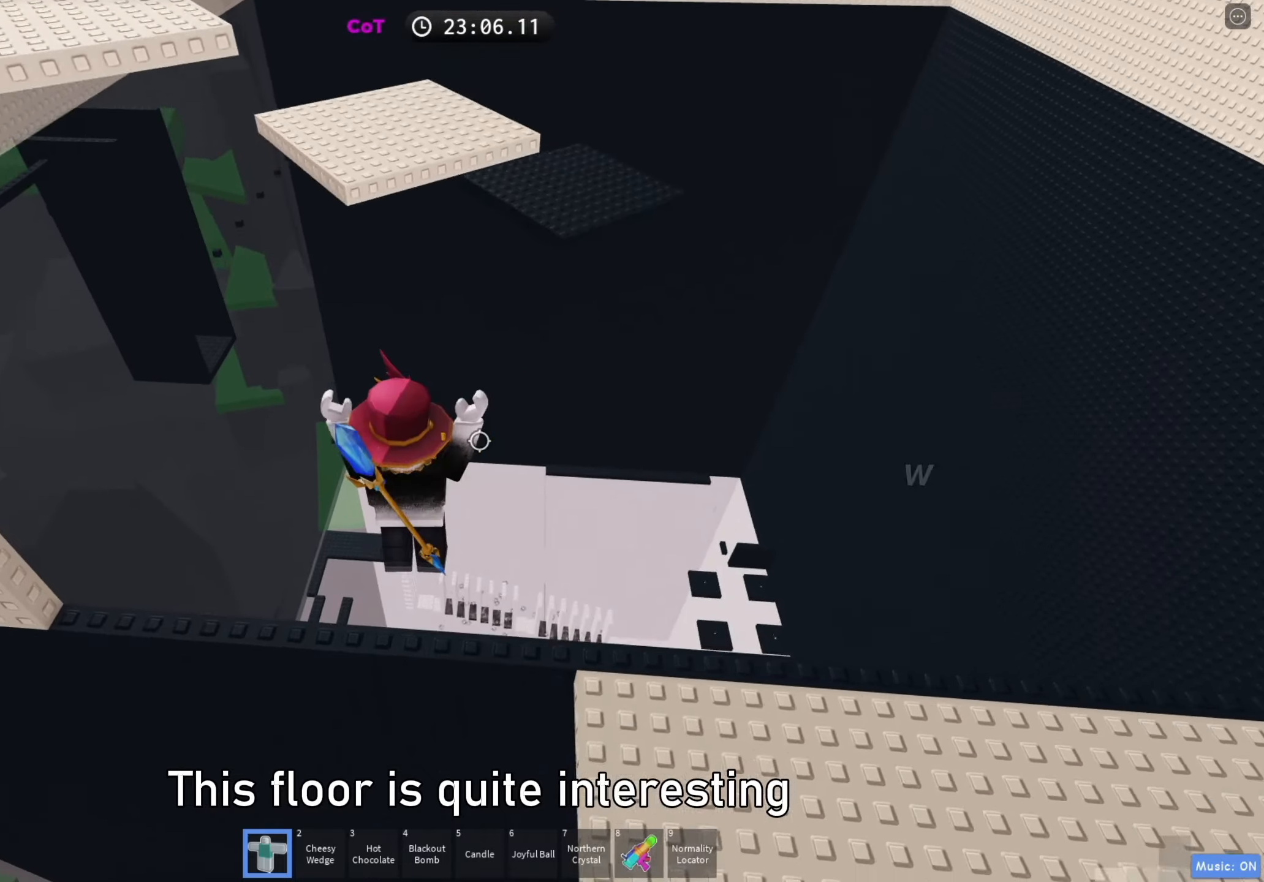
{"keys": [], "events": [[100, "shift", "down"], [233, "shift", "up"]]}
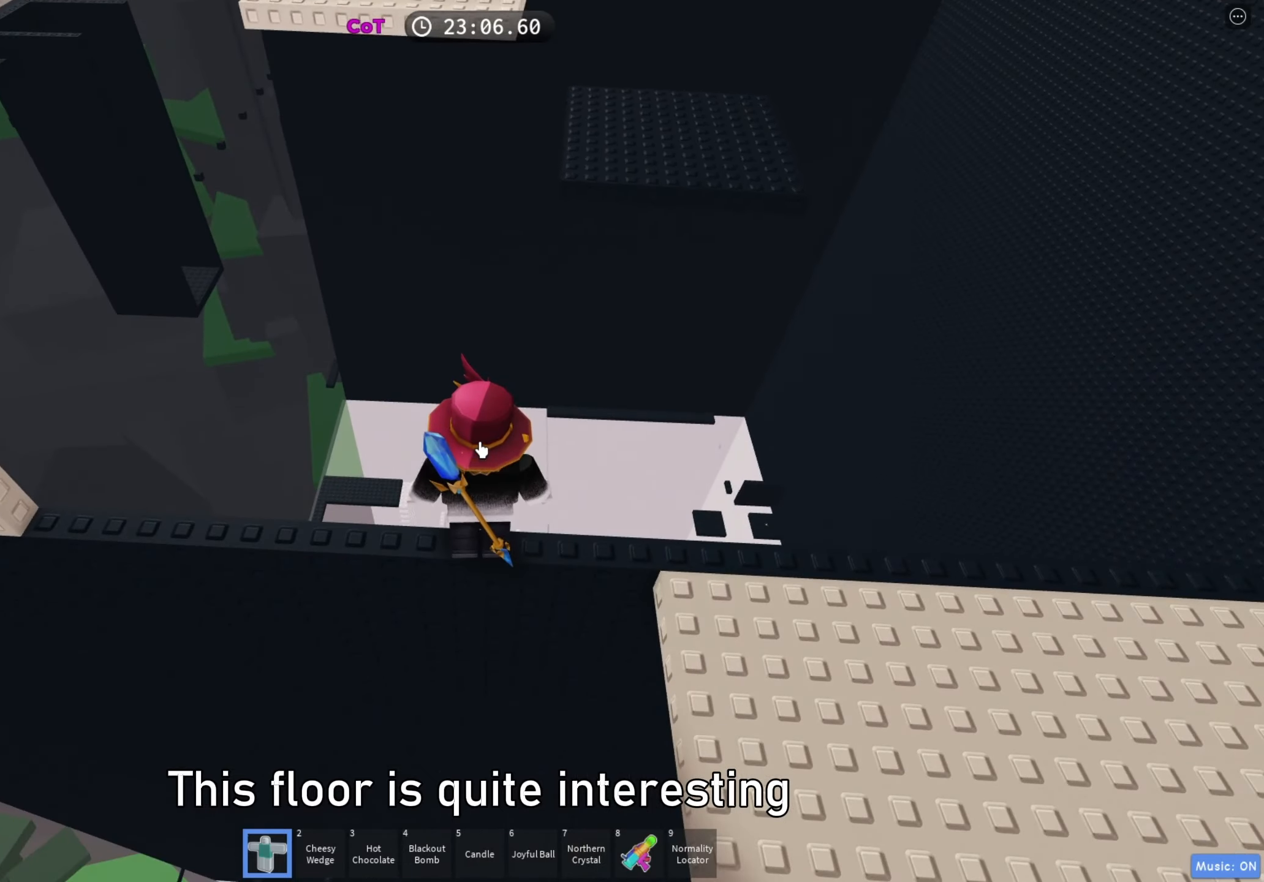
{"keys": ["d", "w"], "events": [[33, "w", "down"], [133, "space", "down"], [233, "shift", "down"], [250, "space", "up"], [383, "shift", "up"], [467, "d", "down"]]}
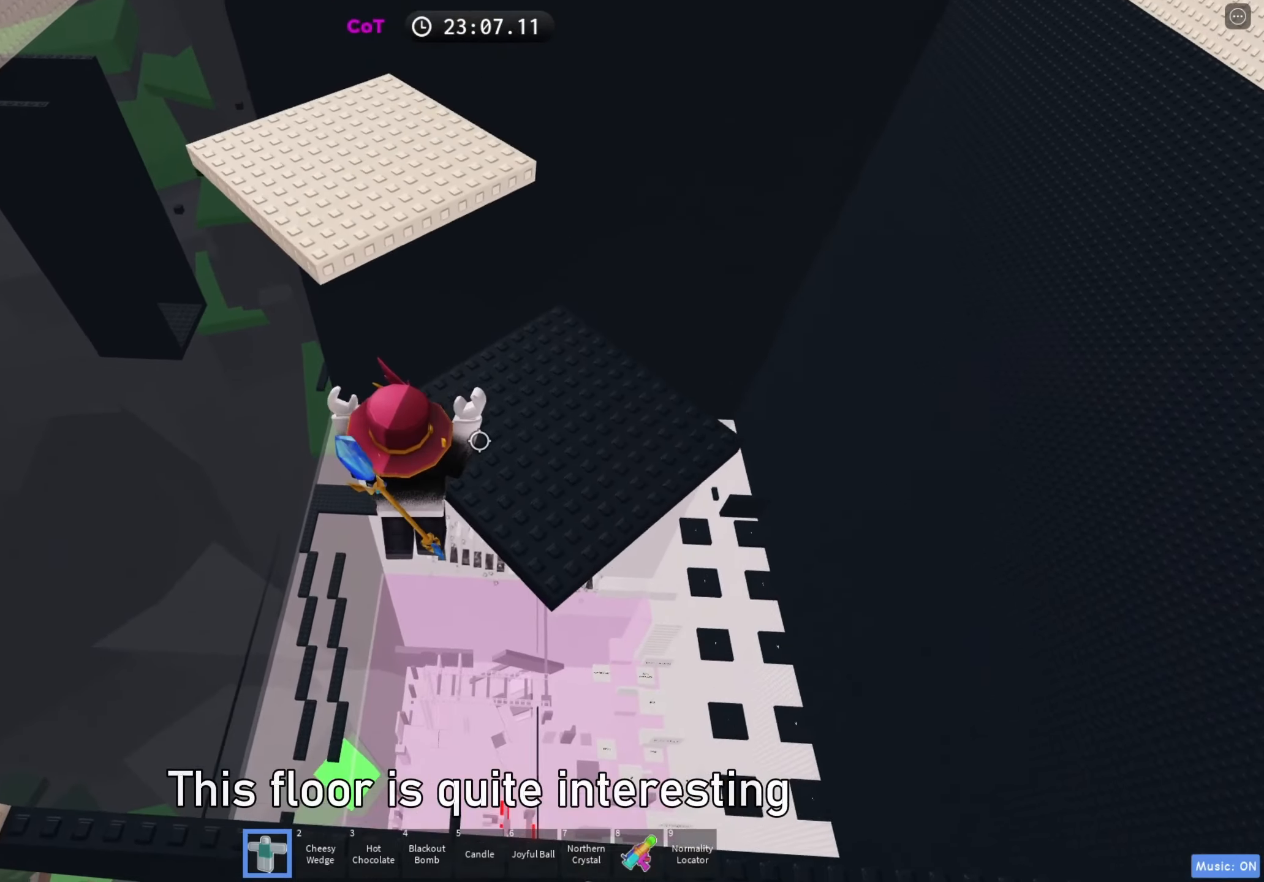
{"keys": ["w"], "events": [[83, "d", "up"]]}
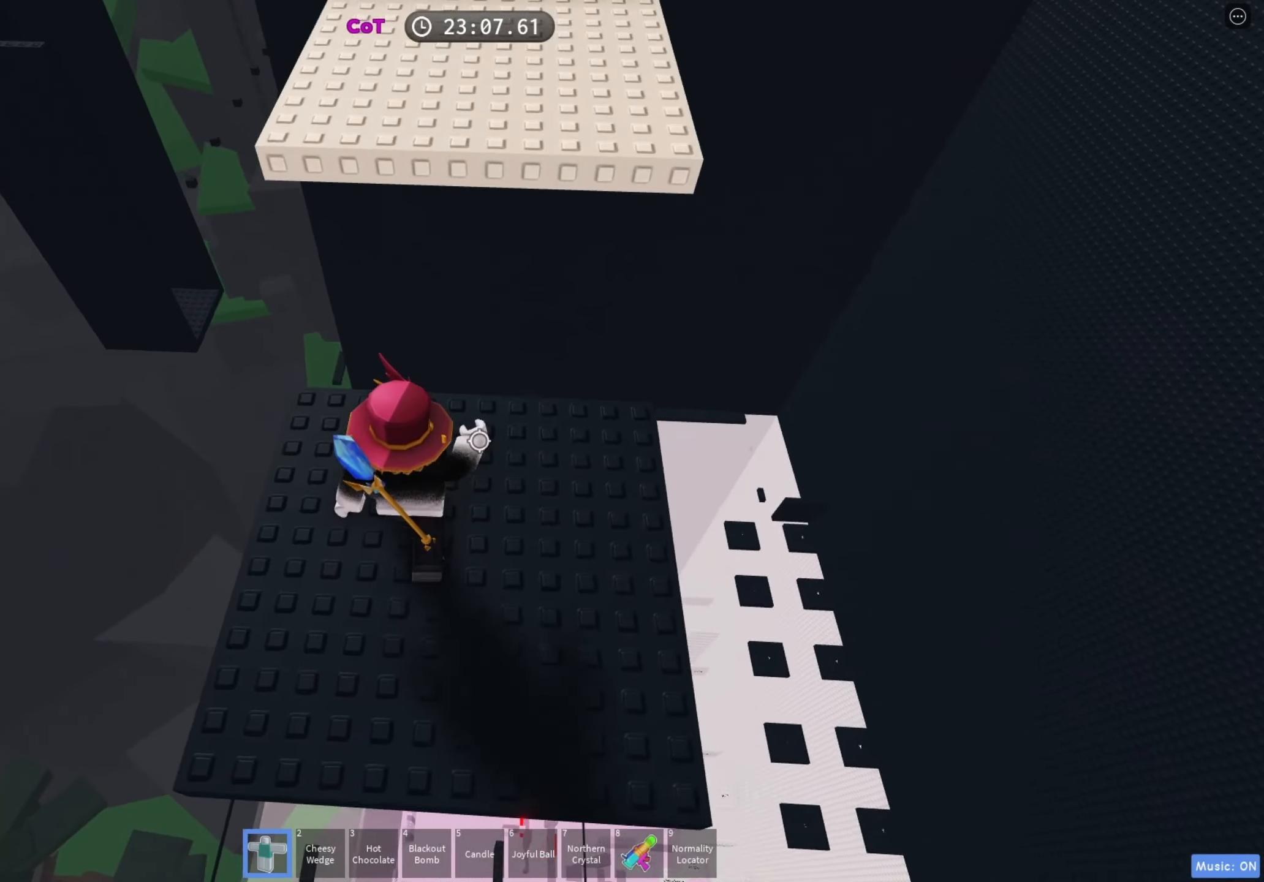
{"keys": ["w"], "events": [[200, "space", "down"], [333, "space", "up"]]}
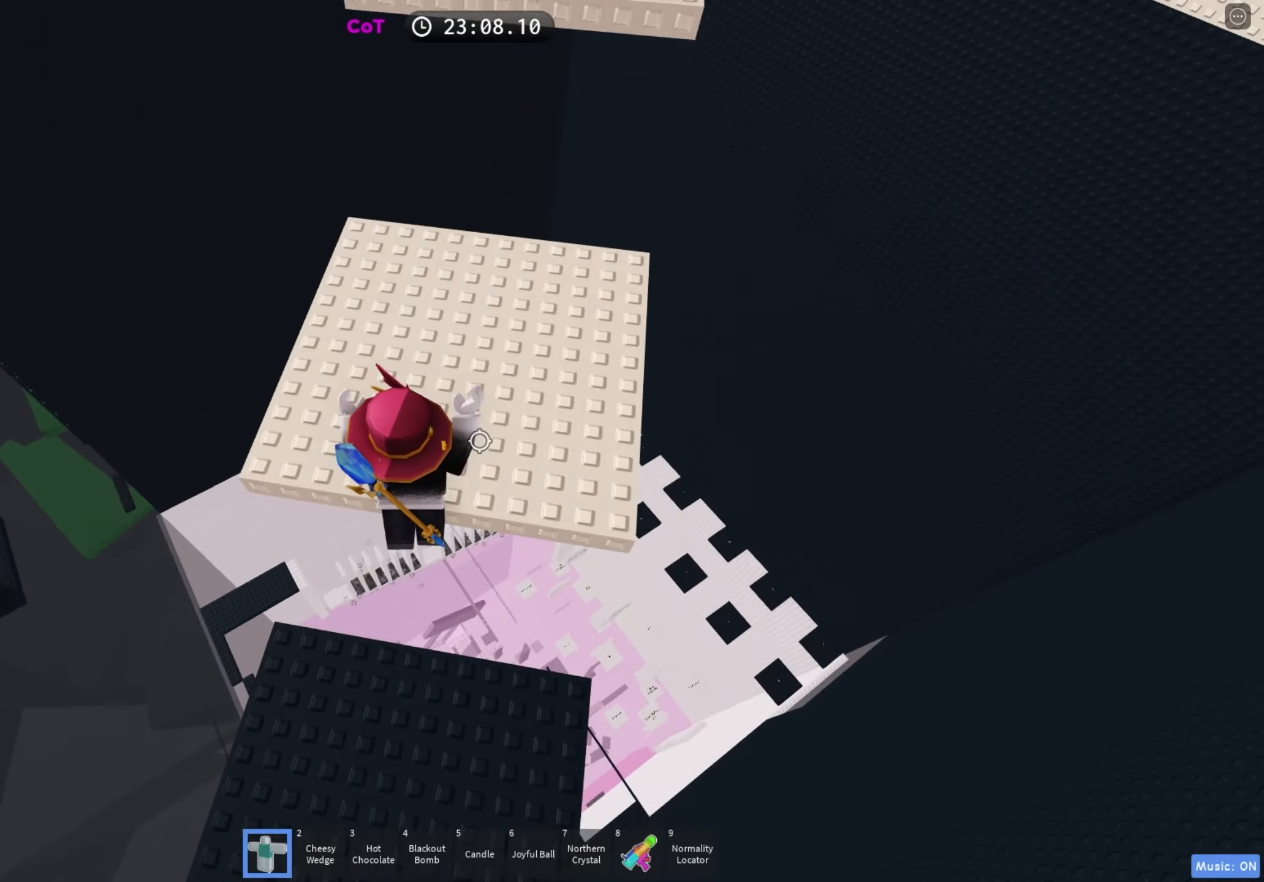
{"keys": ["d", "w"], "events": [[83, "d", "down"]]}
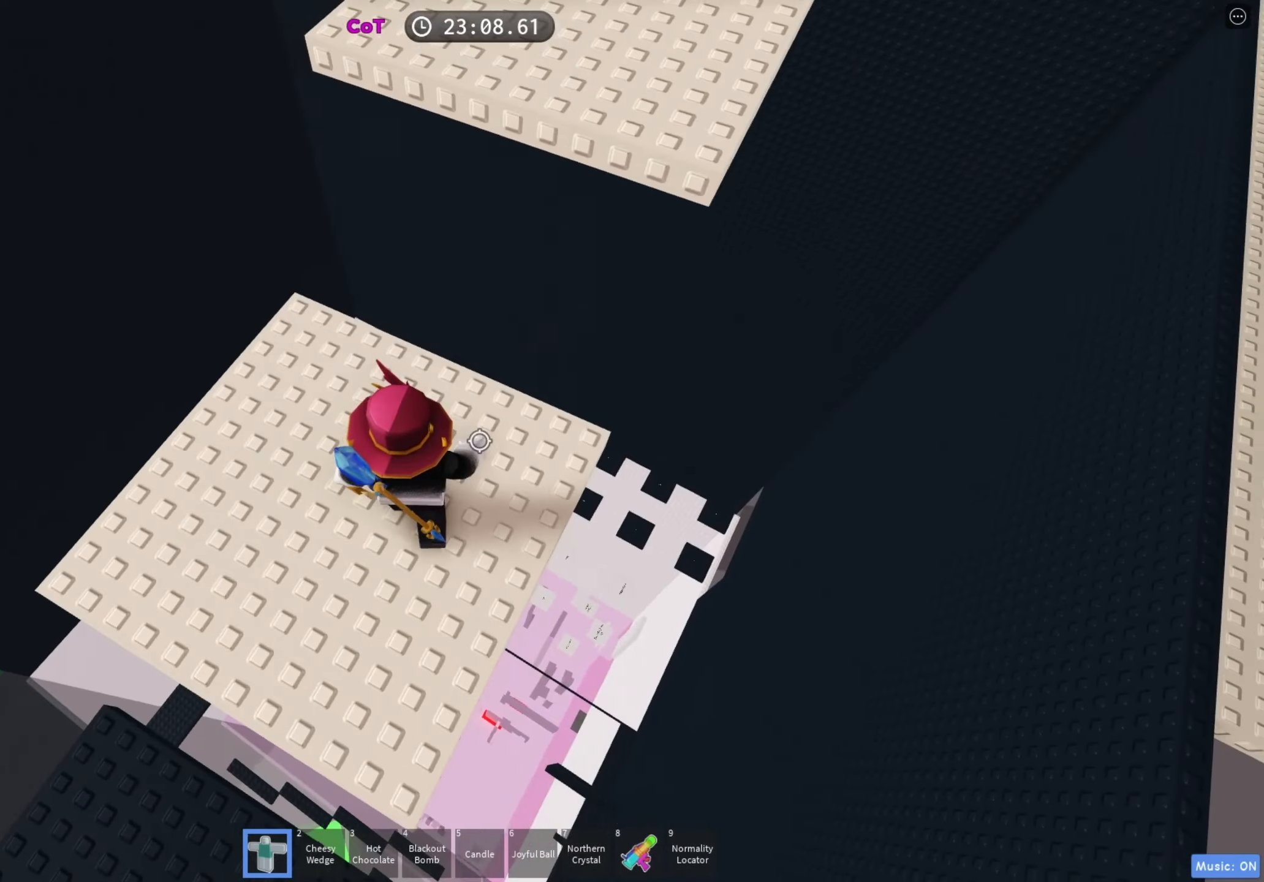
{"keys": ["w"], "events": [[150, "d", "up"], [150, "space", "down"], [267, "space", "up"]]}
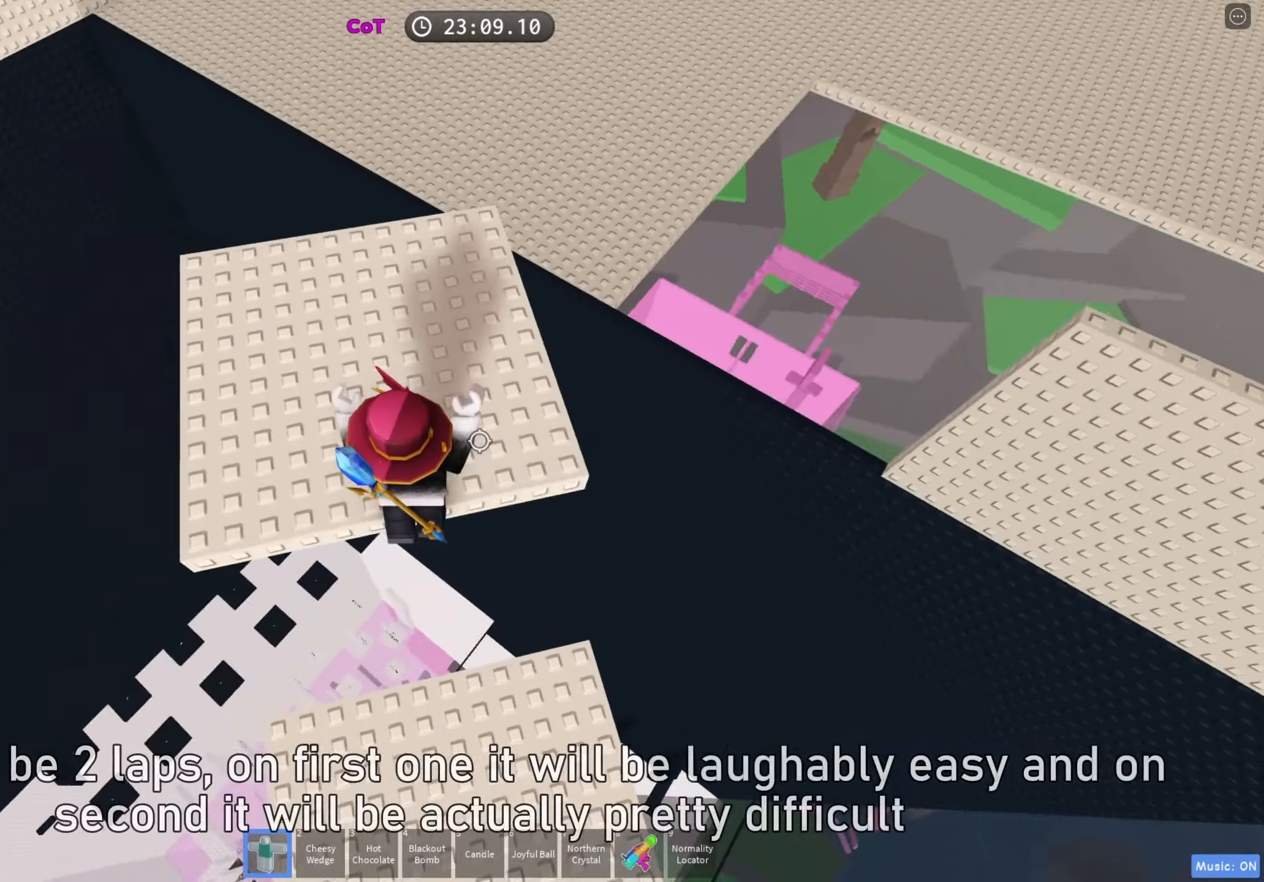
{"keys": ["a"], "events": [[133, "a", "down"], [233, "w", "up"], [283, "a", "up"], [483, "a", "down"]]}
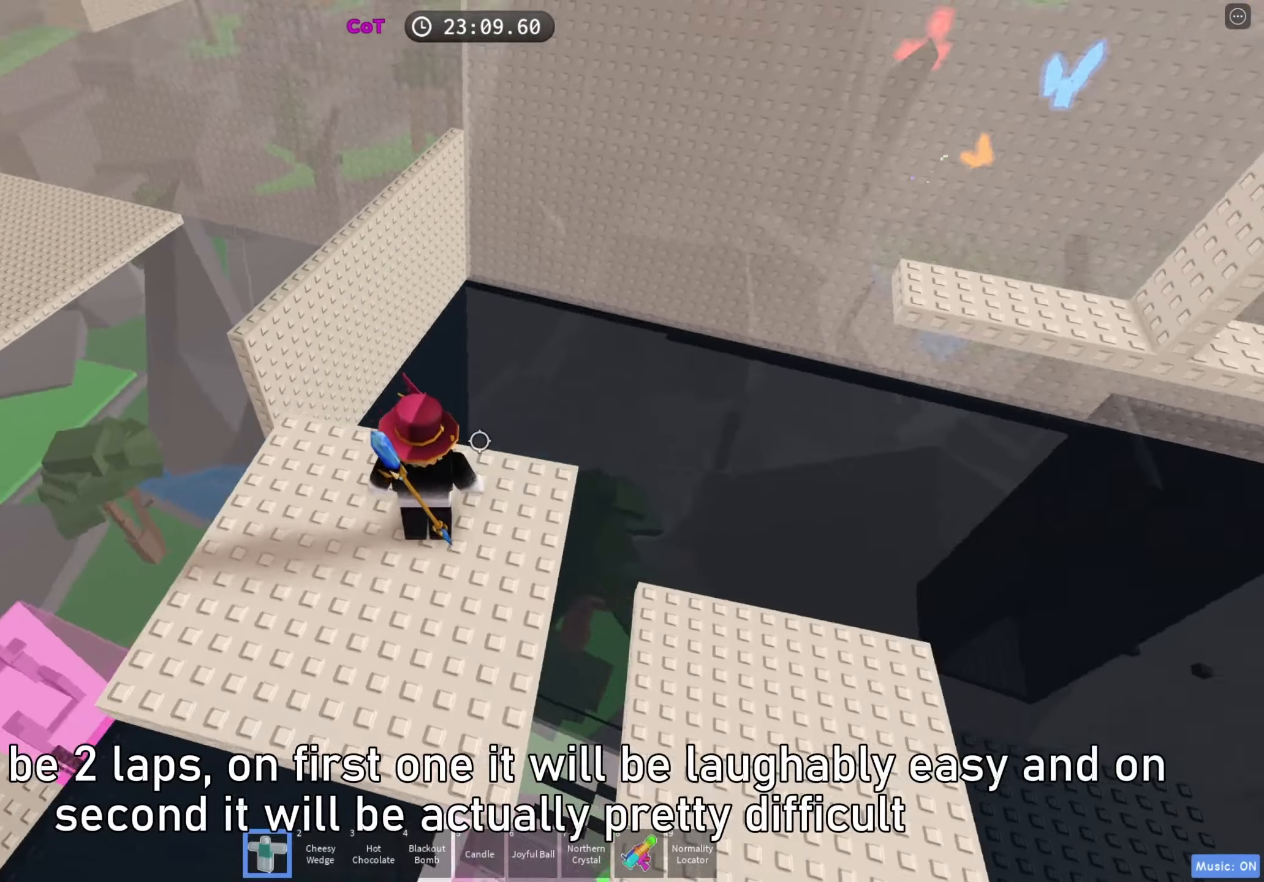
{"keys": [], "events": [[83, "a", "up"], [267, "a", "down"], [383, "a", "up"]]}
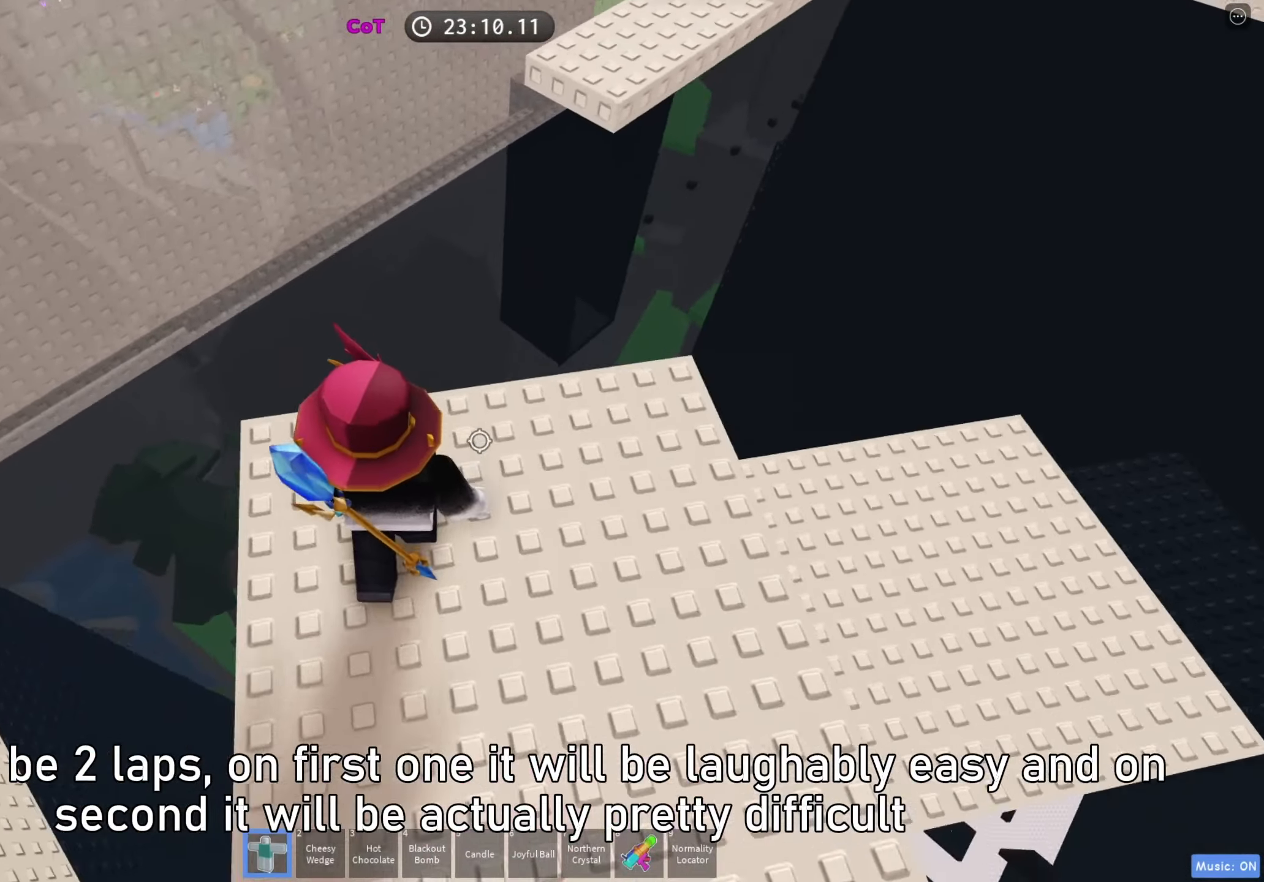
{"keys": ["w"], "events": [[233, "w", "down"], [283, "space", "down"], [433, "space", "up"]]}